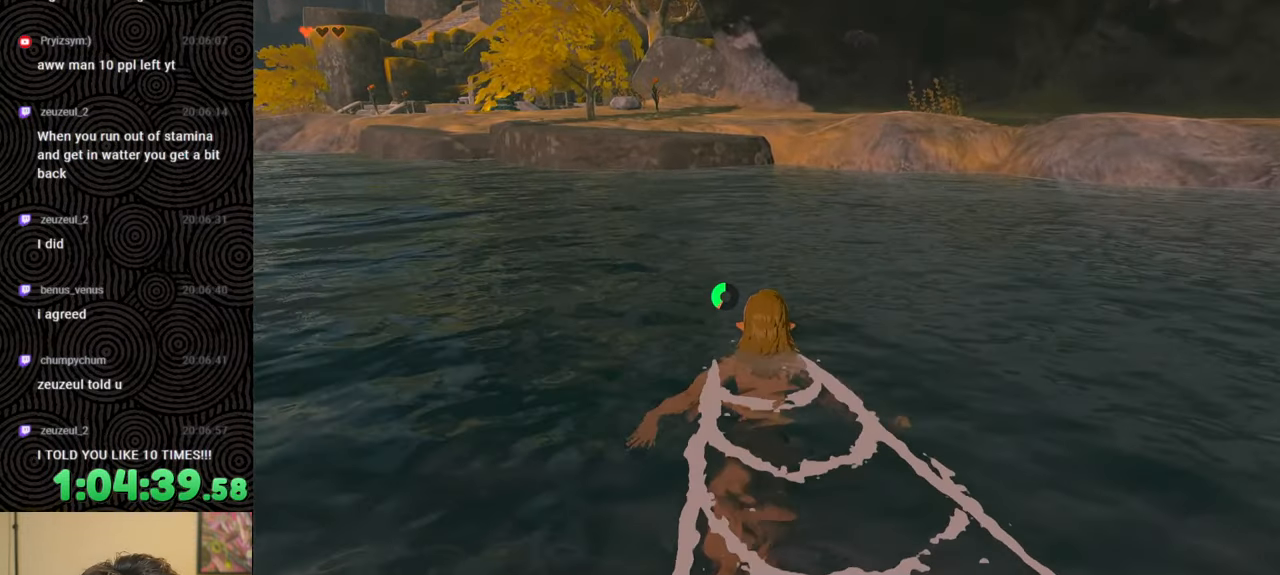
Gameplay with a controller (Nintendo layout); each line is a JSON object with the inputs held at the frame after it. "events" lists button and stick changes between this image and that frame as [ms after this image, input, new state], when the widget could be followed in between. Not read: L3 R3.
{"buttons": [], "left_stick": "up", "right_stick": "center", "events": []}
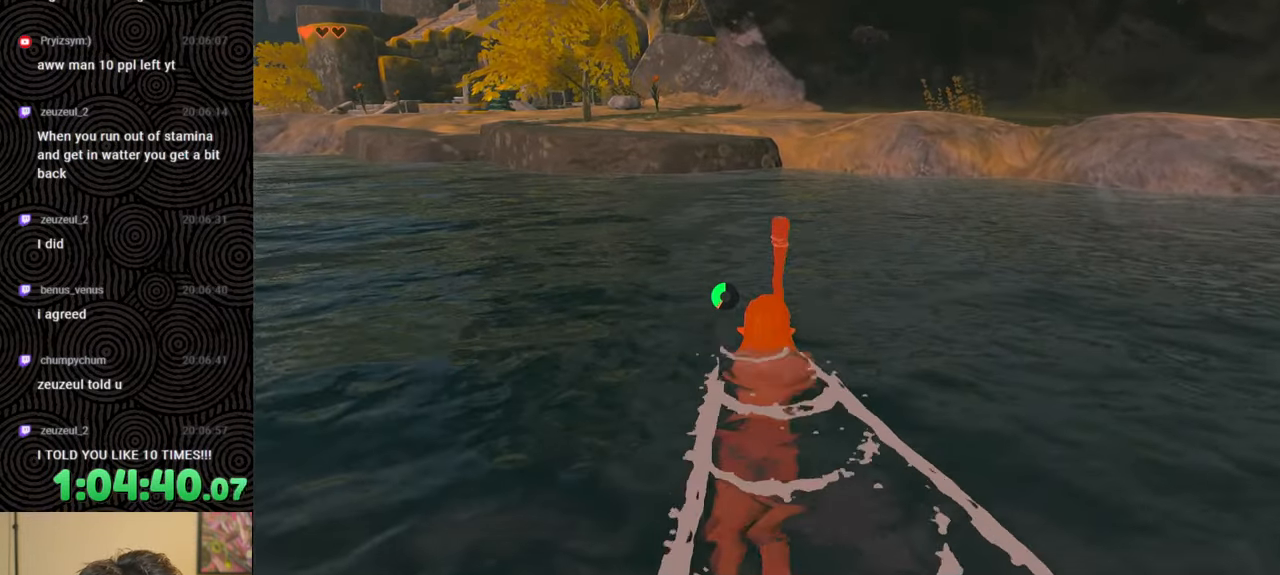
{"buttons": [], "left_stick": "up", "right_stick": "center", "events": []}
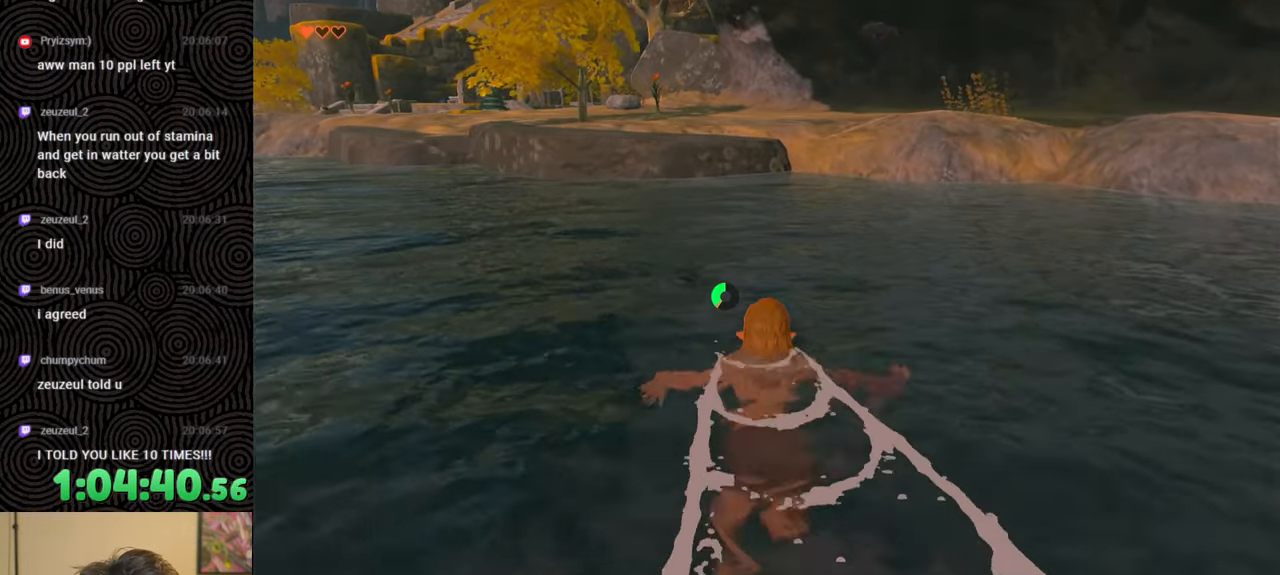
{"buttons": [], "left_stick": "up", "right_stick": "center", "events": []}
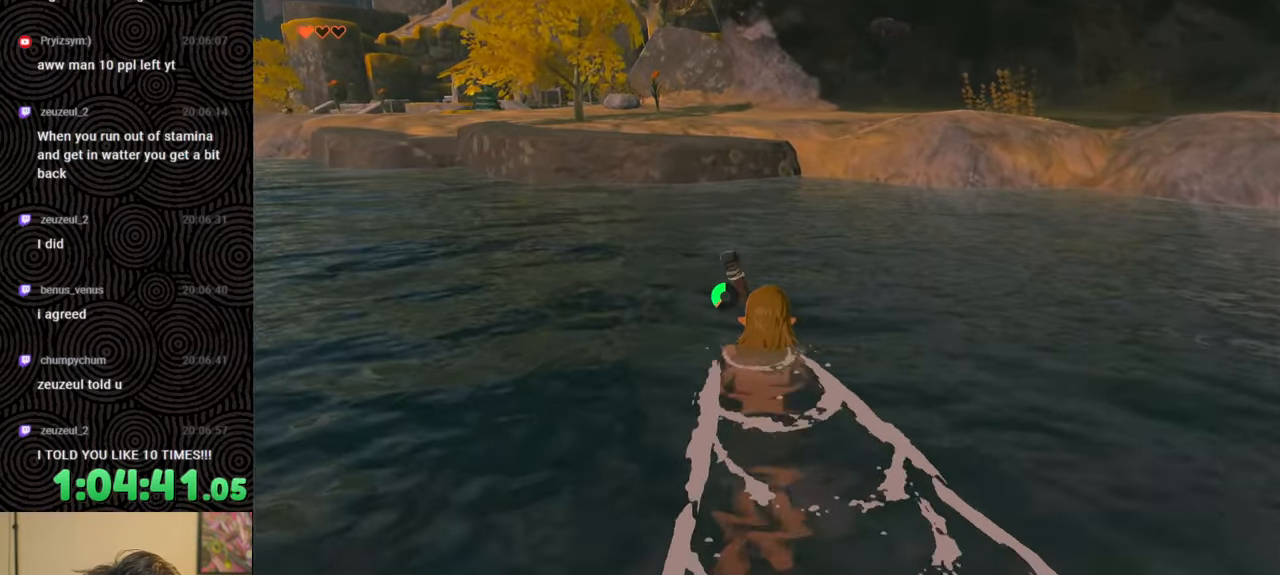
{"buttons": [], "left_stick": "up", "right_stick": "up-left", "events": [[17, "right_stick", "up"], [167, "right_stick", "center"], [433, "right_stick", "up-left"]]}
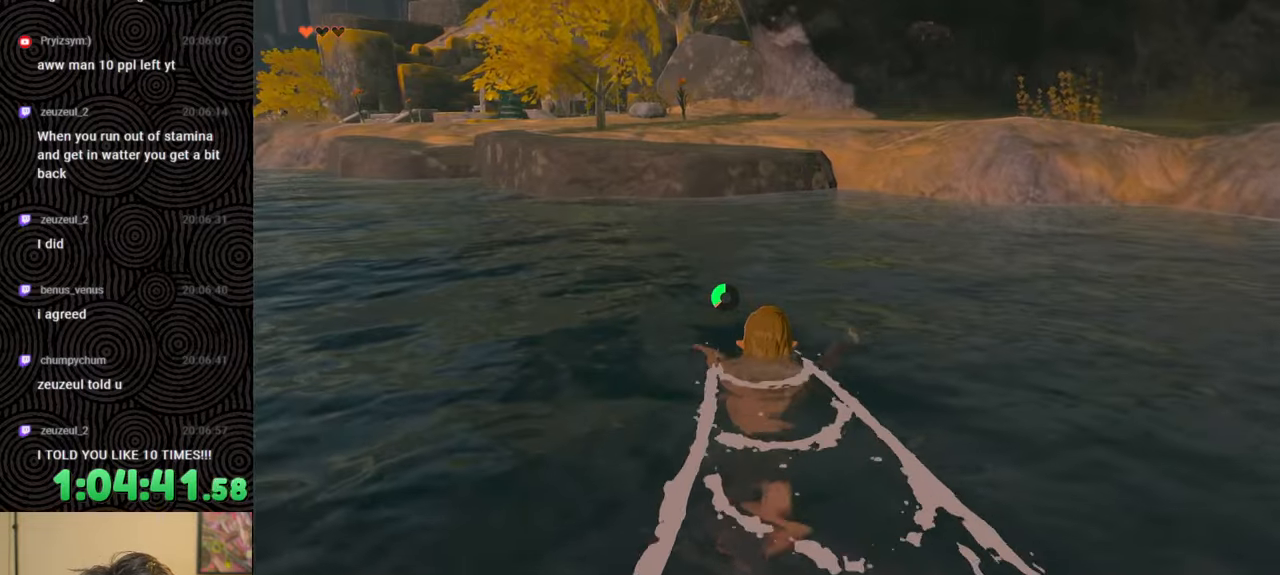
{"buttons": [], "left_stick": "up", "right_stick": "center", "events": [[200, "right_stick", "center"]]}
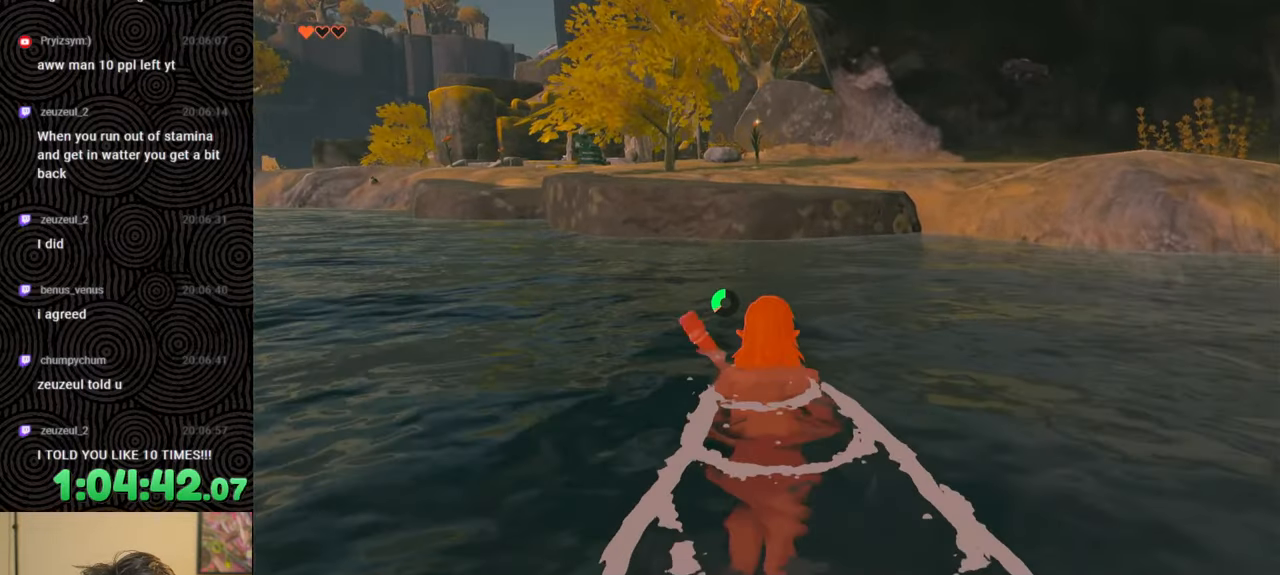
{"buttons": [], "left_stick": "up", "right_stick": "right", "events": [[450, "right_stick", "right"]]}
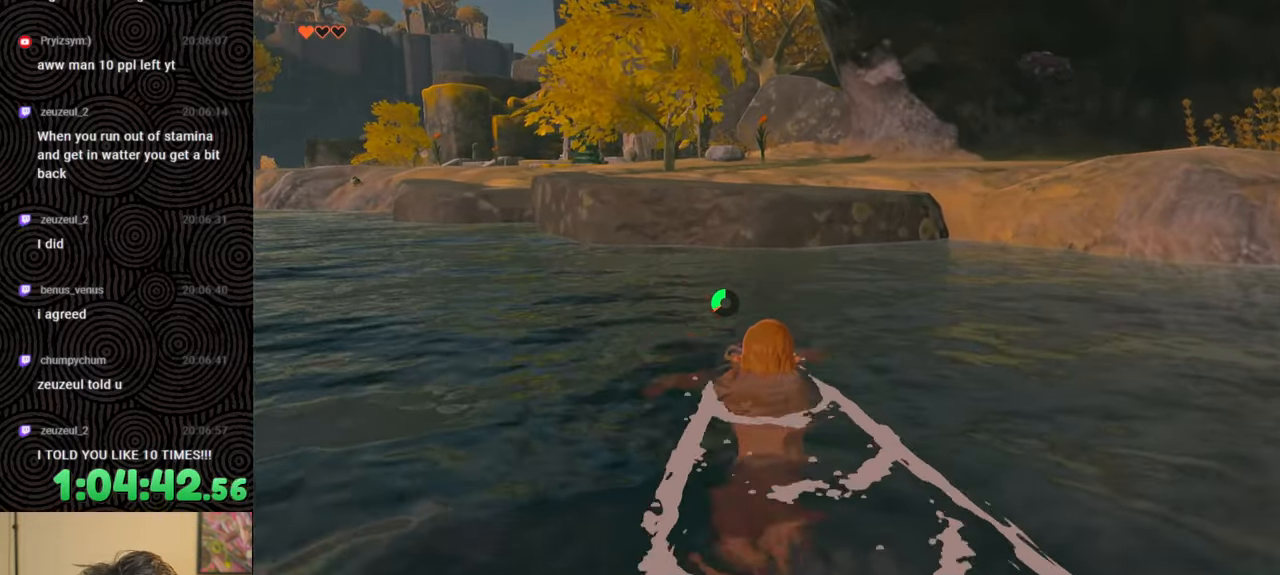
{"buttons": [], "left_stick": "up", "right_stick": "center", "events": [[133, "right_stick", "up-right"], [400, "right_stick", "center"]]}
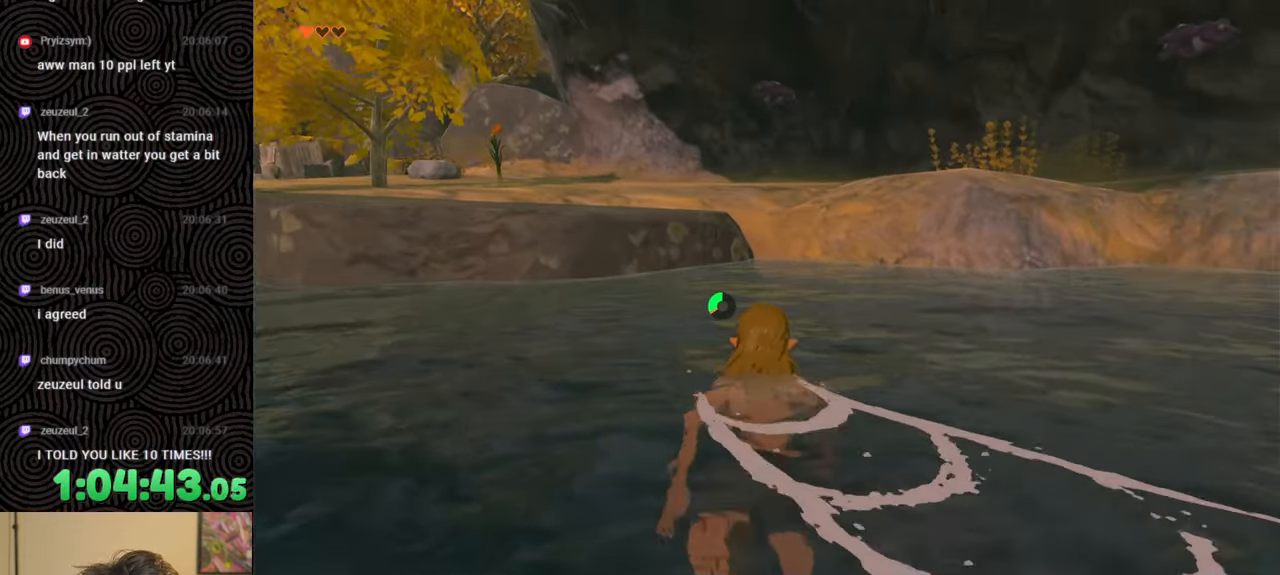
{"buttons": [], "left_stick": "up", "right_stick": "up", "events": [[350, "right_stick", "up"]]}
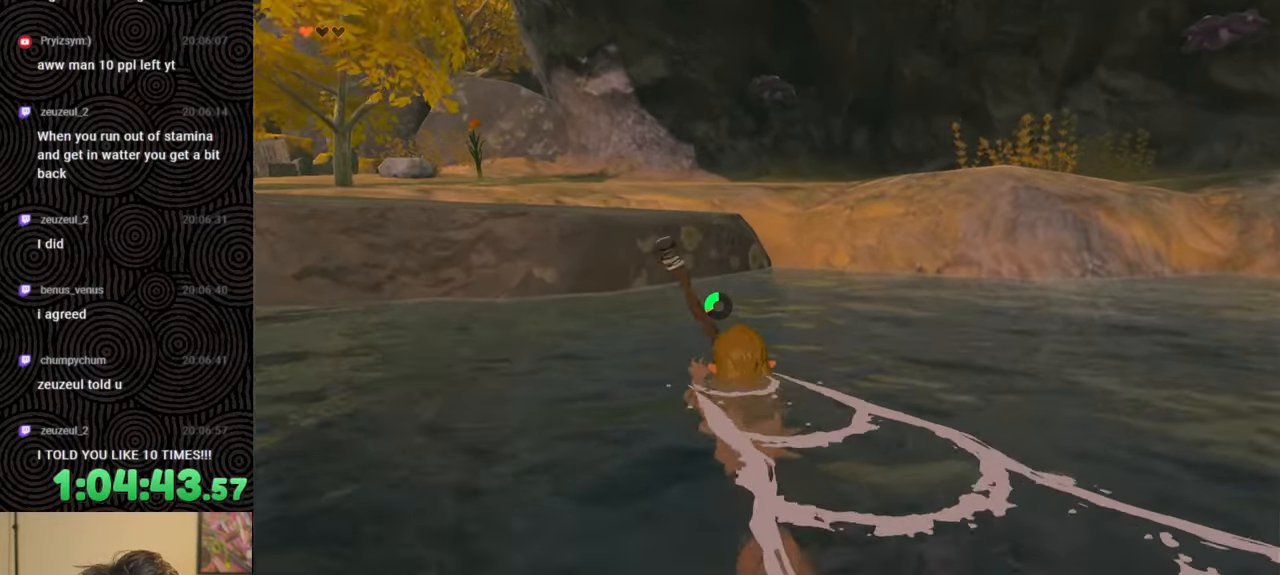
{"buttons": [], "left_stick": "up", "right_stick": "center", "events": [[33, "right_stick", "up-left"], [217, "right_stick", "center"]]}
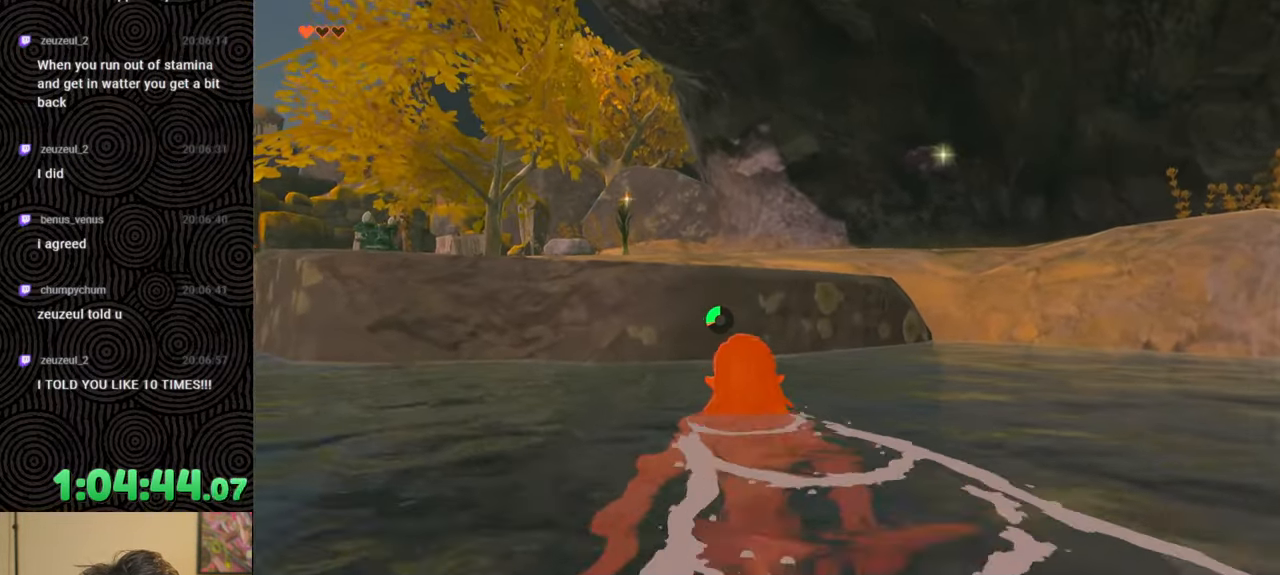
{"buttons": [], "left_stick": "up", "right_stick": "center", "events": [[33, "right_stick", "left"], [150, "right_stick", "down-left"], [300, "right_stick", "center"]]}
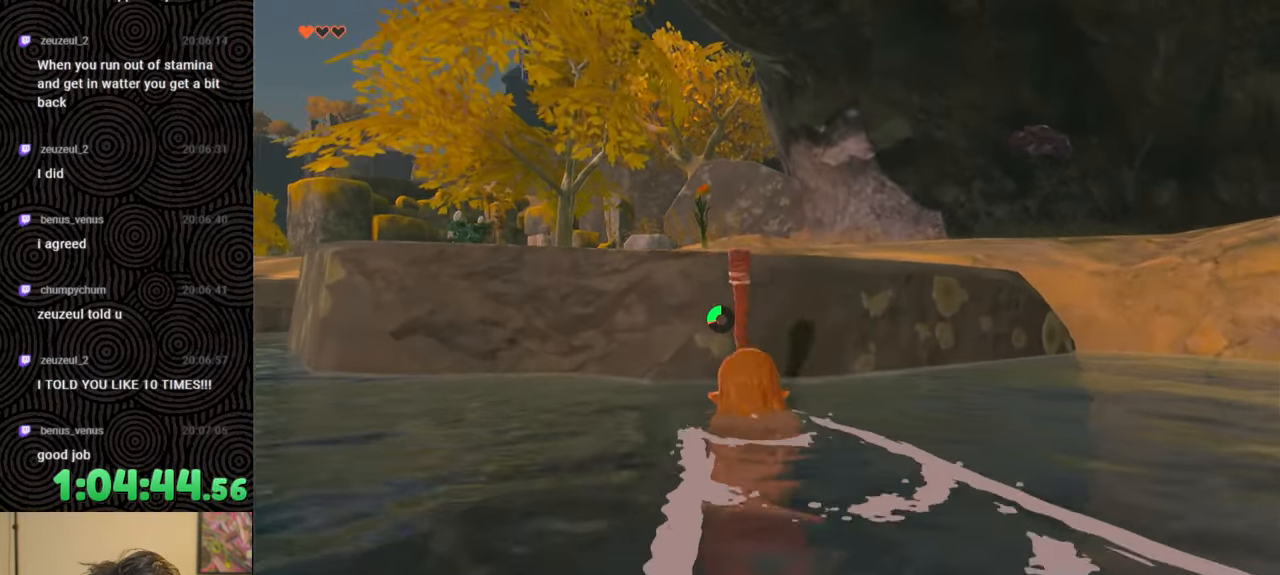
{"buttons": [], "left_stick": "up", "right_stick": "down", "events": [[17, "right_stick", "down"]]}
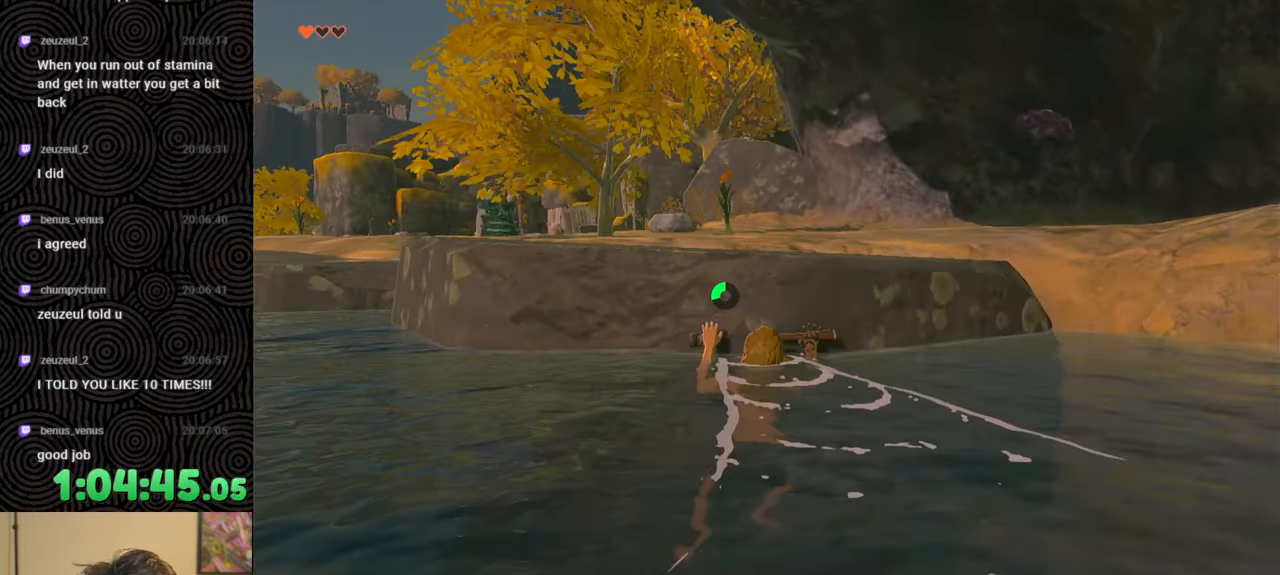
{"buttons": [], "left_stick": "up", "right_stick": "center", "events": [[117, "right_stick", "center"]]}
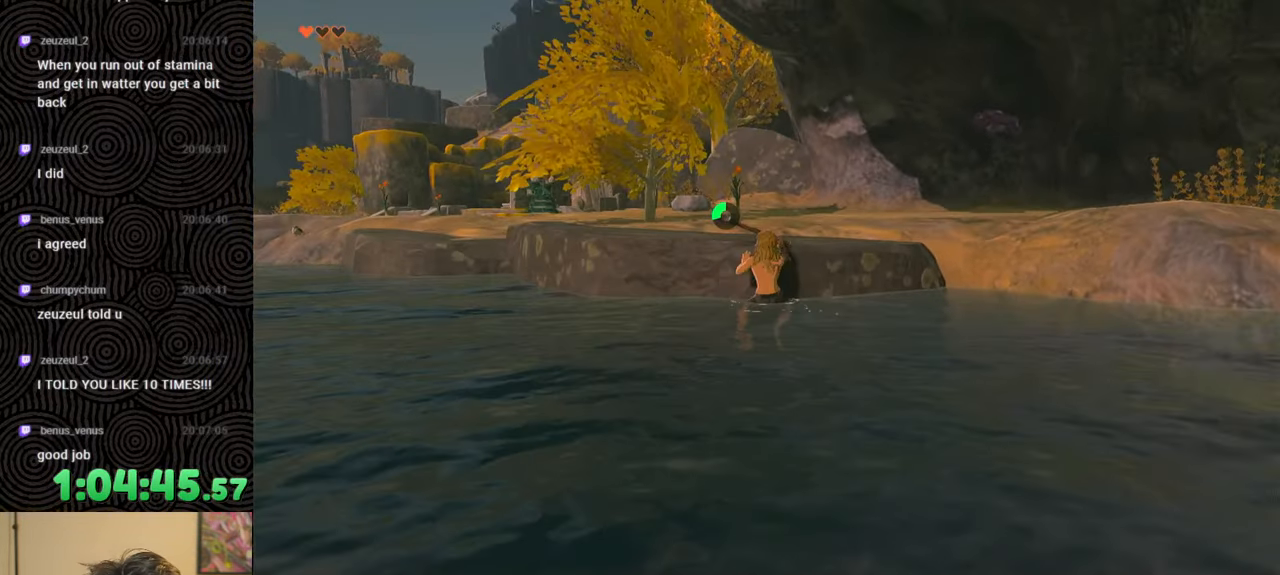
{"buttons": [], "left_stick": "up", "right_stick": "center", "events": []}
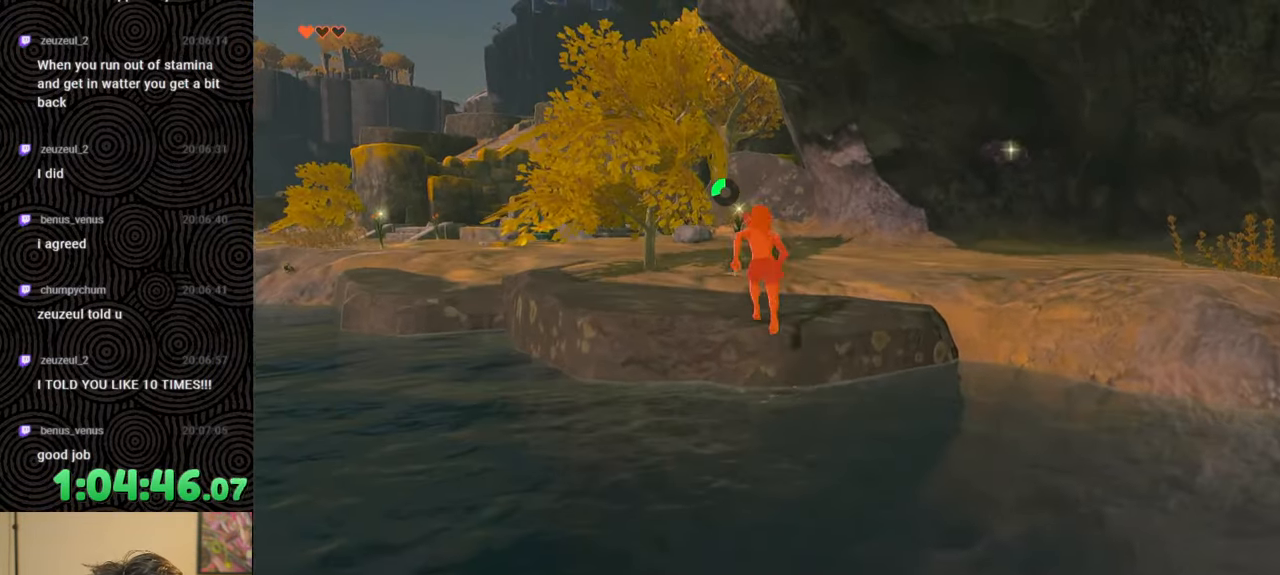
{"buttons": [], "left_stick": "up", "right_stick": "down-left", "events": [[467, "right_stick", "down-left"]]}
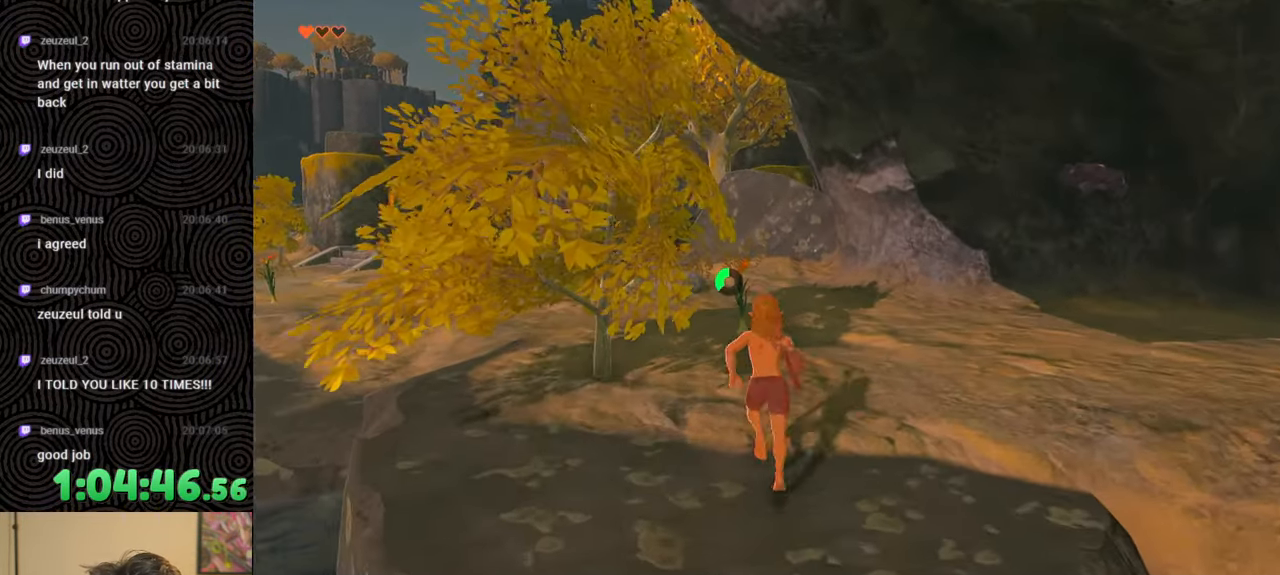
{"buttons": [], "left_stick": "up", "right_stick": "center", "events": [[333, "right_stick", "center"]]}
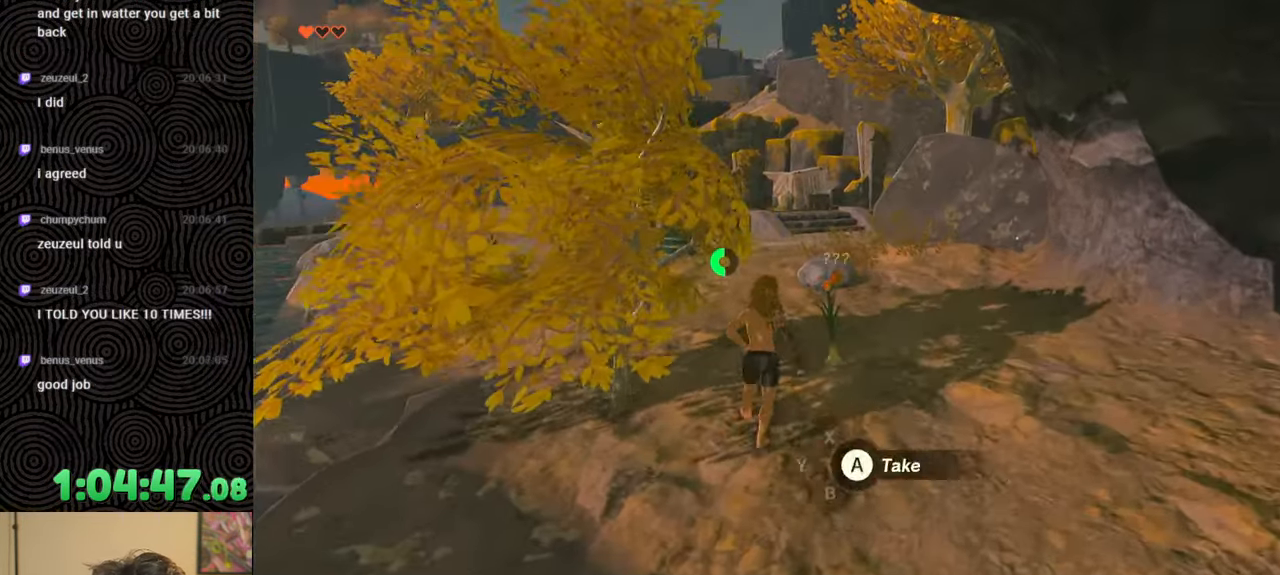
{"buttons": [], "left_stick": "up", "right_stick": "center", "events": [[33, "right_stick", "down-left"], [250, "right_stick", "center"]]}
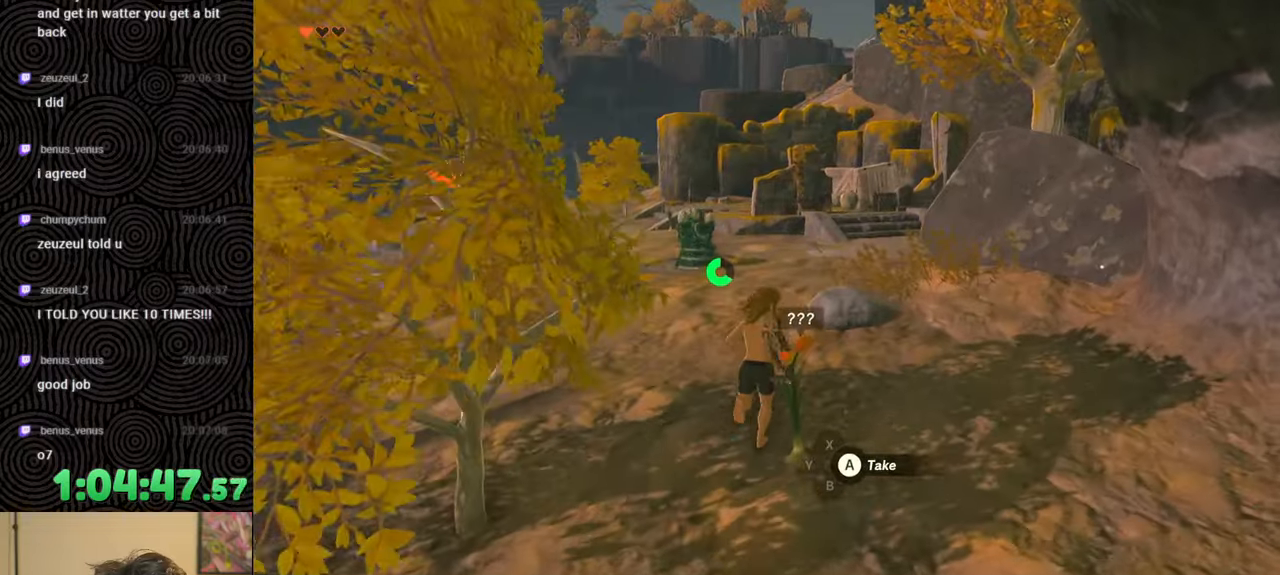
{"buttons": [], "left_stick": "up", "right_stick": "center", "events": [[50, "right_stick", "left"], [233, "right_stick", "center"]]}
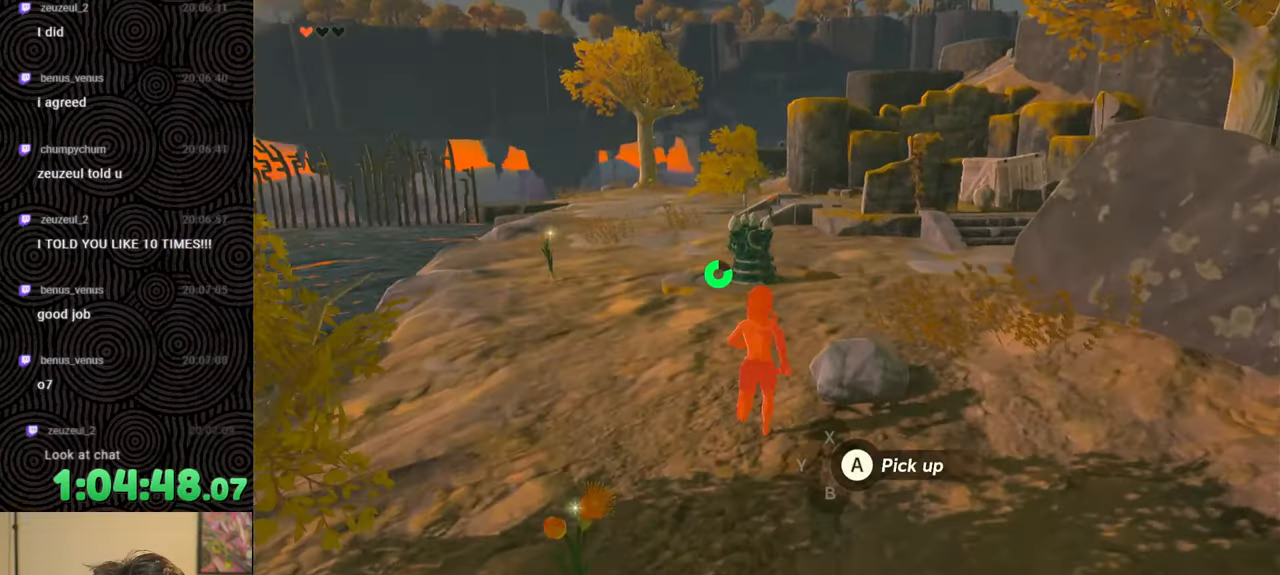
{"buttons": [], "left_stick": "up", "right_stick": "center", "events": [[150, "right_stick", "right"], [483, "right_stick", "center"]]}
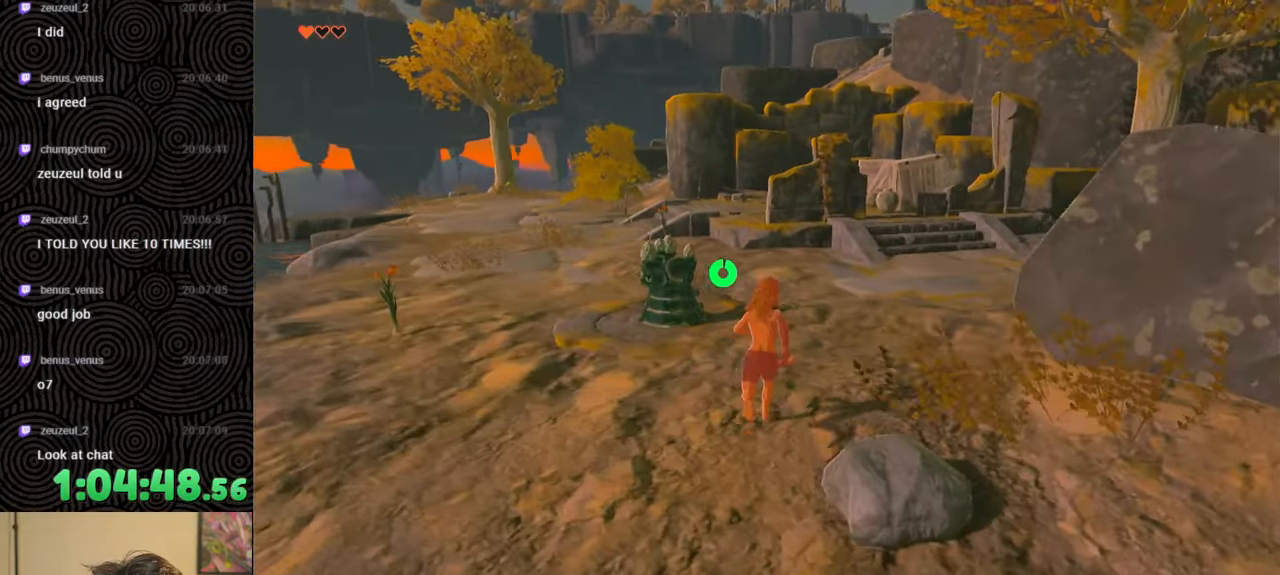
{"buttons": ["B"], "left_stick": "up", "right_stick": "center", "events": [[117, "B", "down"]]}
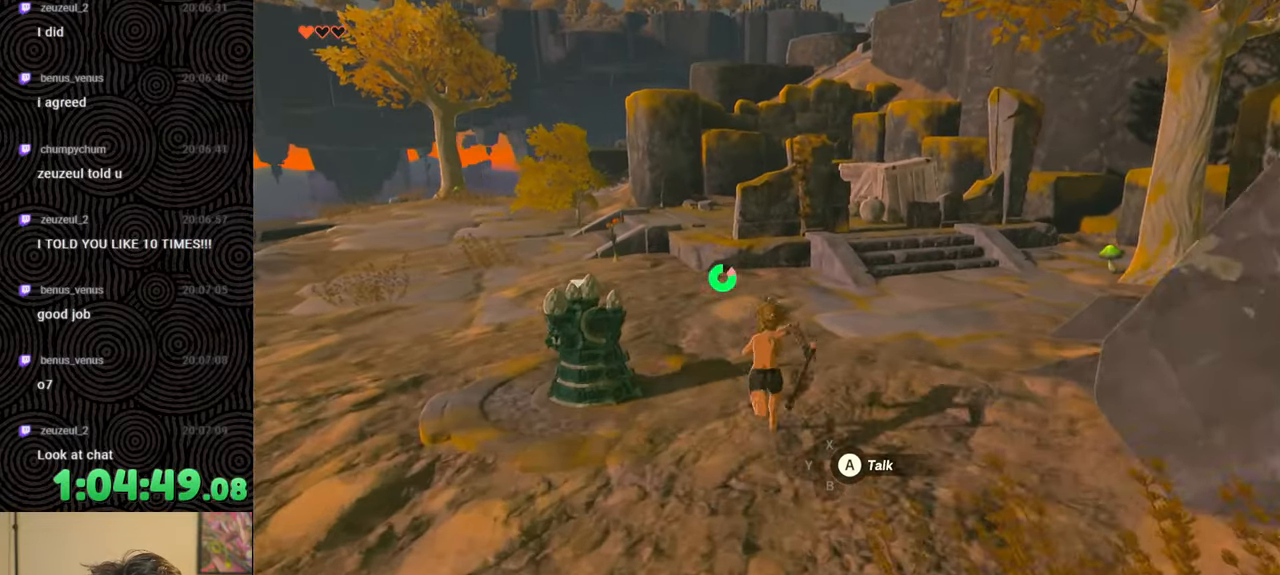
{"buttons": ["B"], "left_stick": "up-left", "right_stick": "center", "events": [[150, "left_stick", "up-left"]]}
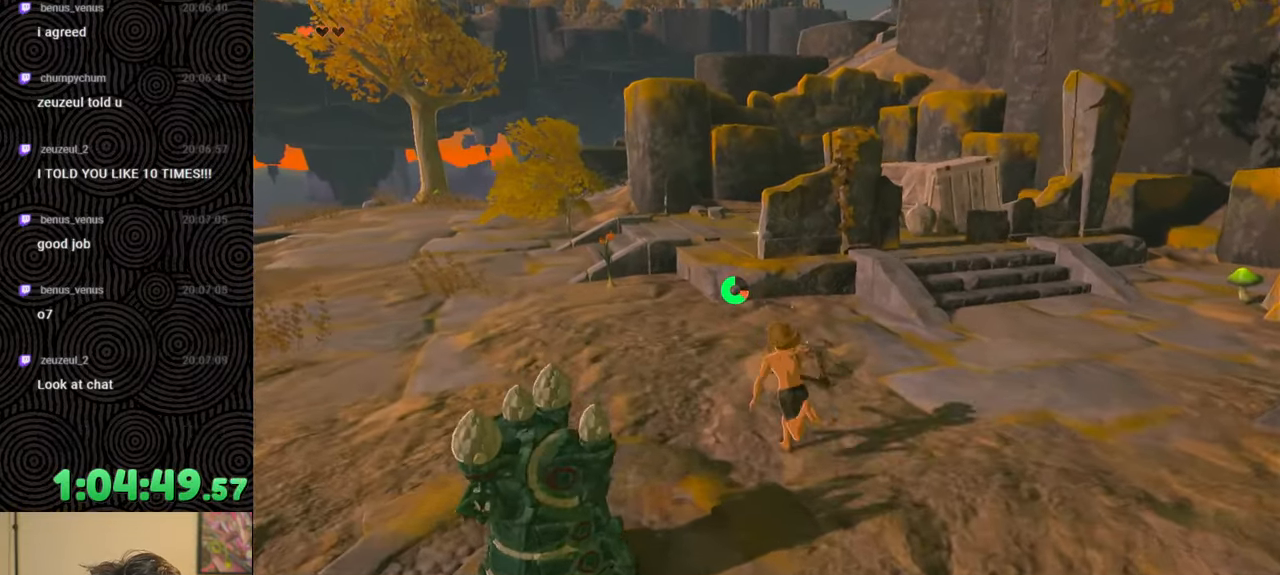
{"buttons": ["B"], "left_stick": "up-left", "right_stick": "center", "events": []}
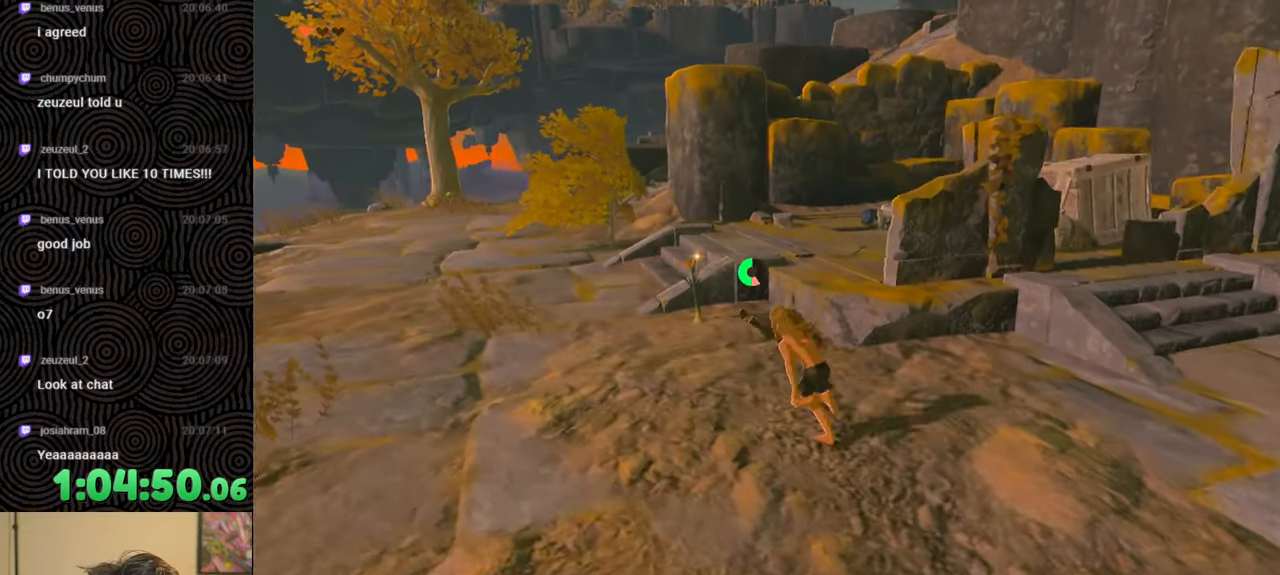
{"buttons": [], "left_stick": "up-left", "right_stick": "center", "events": [[100, "right_stick", "right"], [217, "B", "up"], [433, "right_stick", "center"]]}
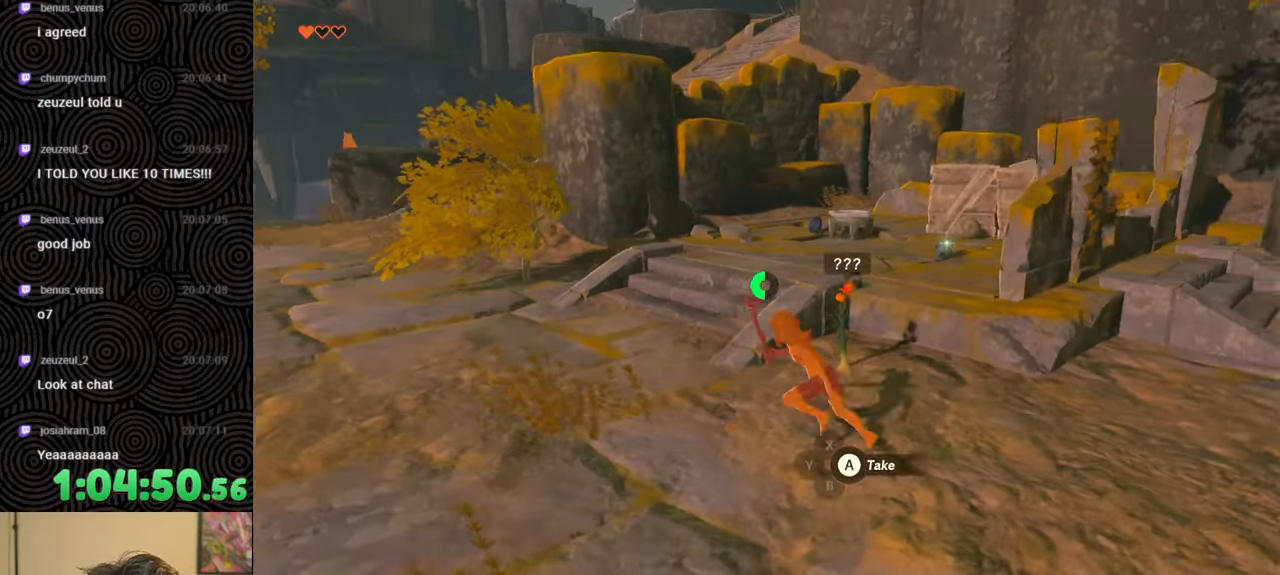
{"buttons": [], "left_stick": "up-left", "right_stick": "center", "events": []}
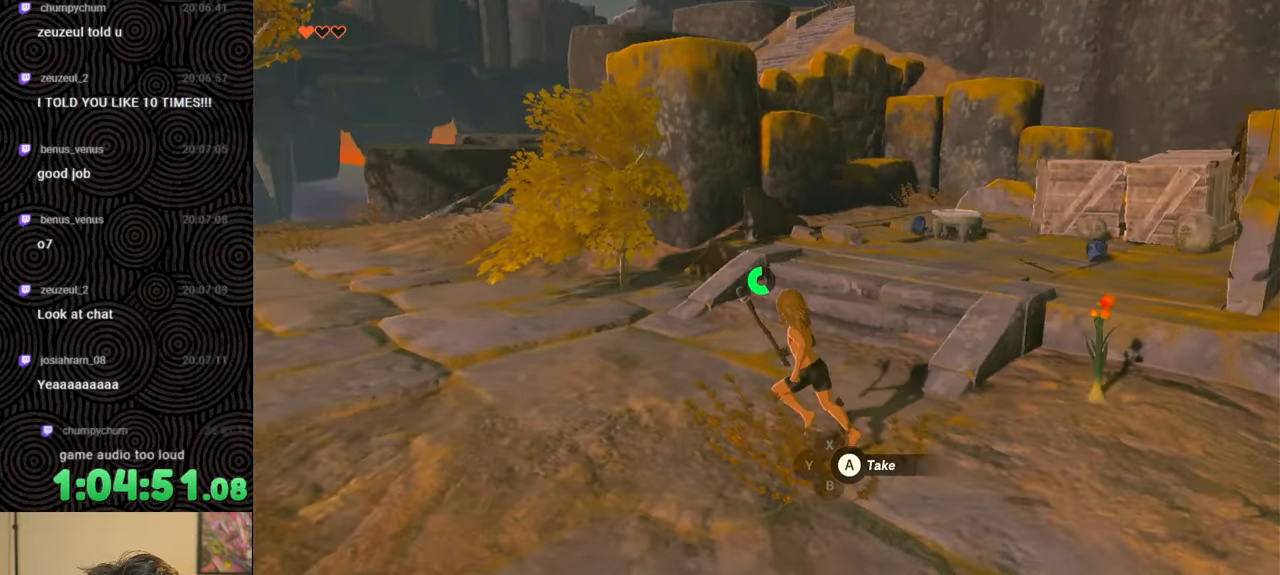
{"buttons": [], "left_stick": "up-left", "right_stick": "center", "events": []}
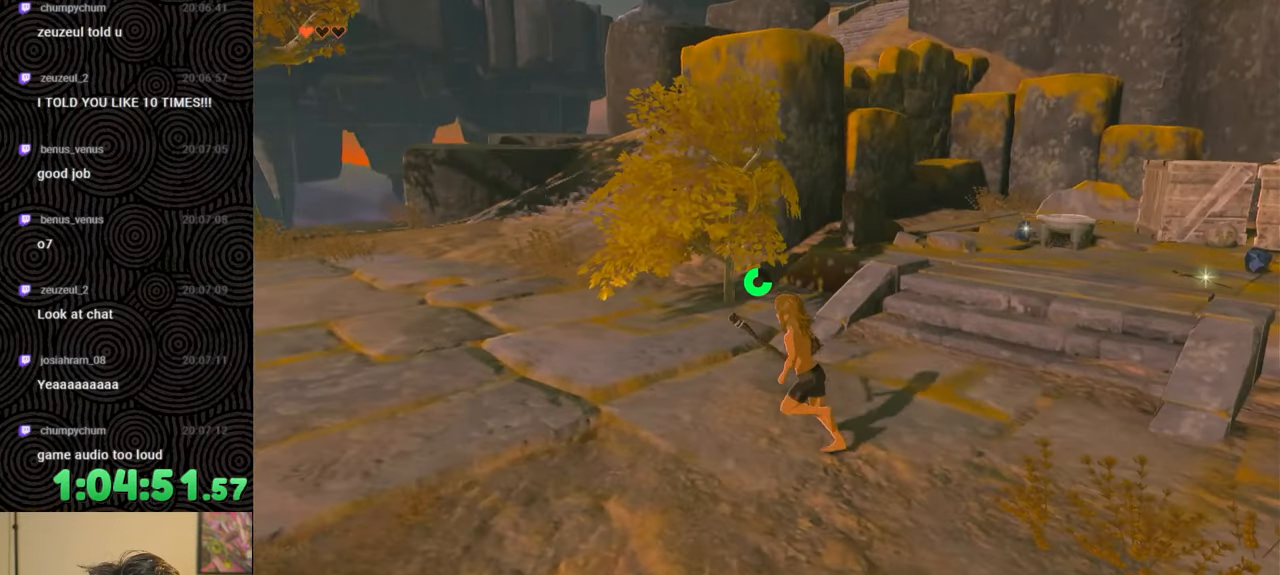
{"buttons": [], "left_stick": "up-left", "right_stick": "center", "events": []}
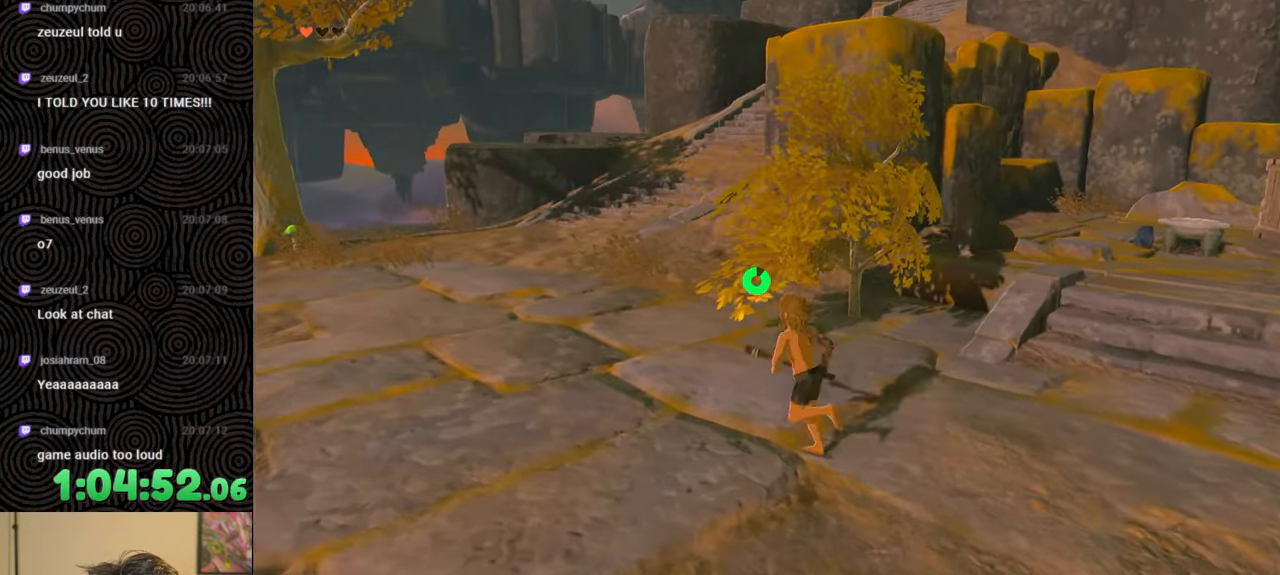
{"buttons": ["B"], "left_stick": "up-left", "right_stick": "center", "events": [[383, "B", "down"]]}
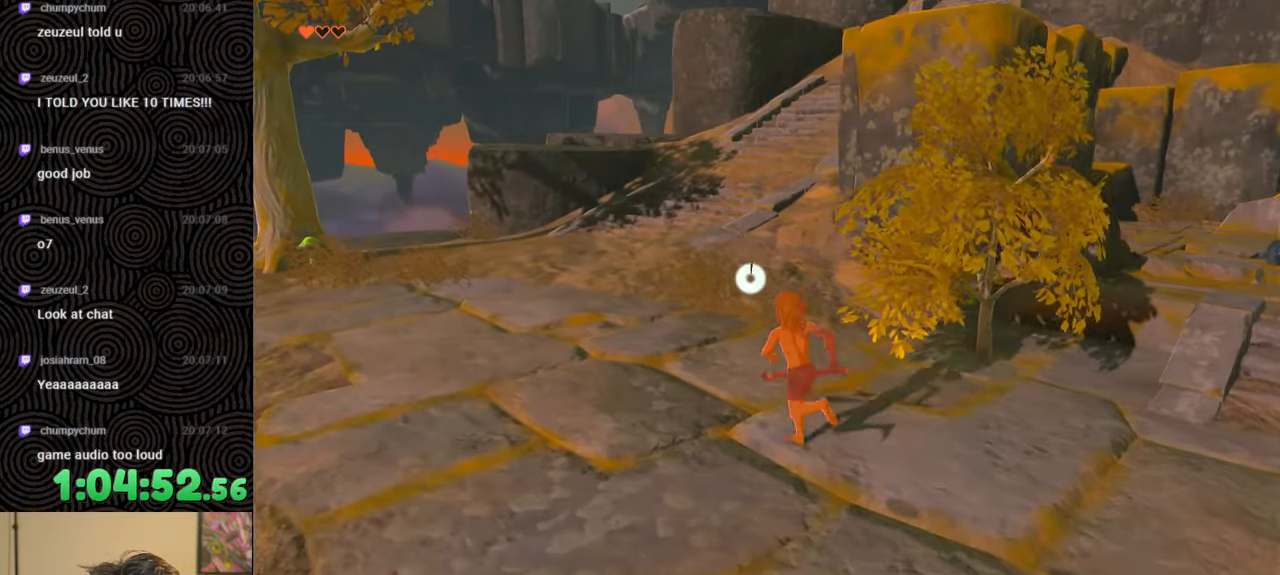
{"buttons": ["B"], "left_stick": "up", "right_stick": "right", "events": [[33, "left_stick", "up"], [250, "right_stick", "right"]]}
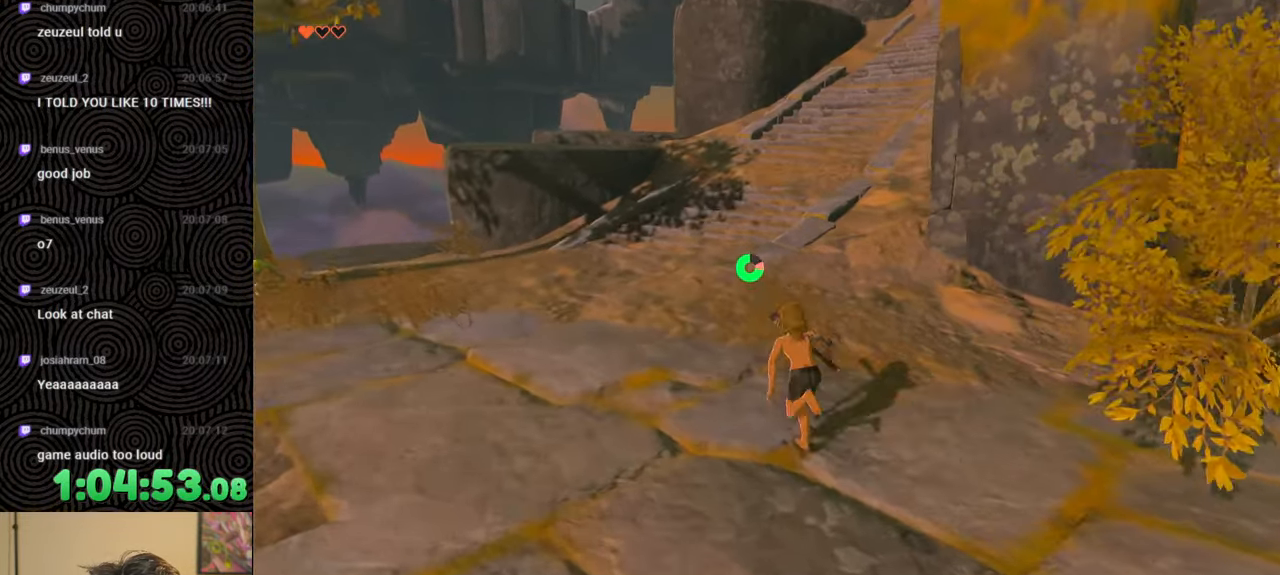
{"buttons": [], "left_stick": "up-left", "right_stick": "right", "events": [[200, "X", "down"], [333, "X", "up"], [367, "B", "up"], [500, "left_stick", "up-left"]]}
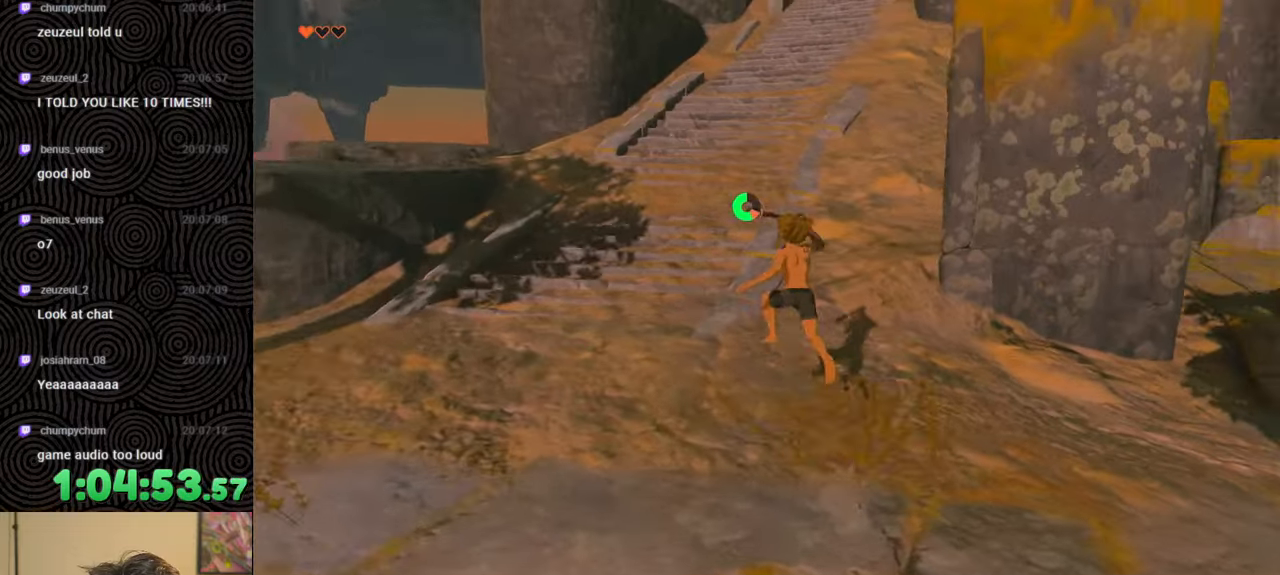
{"buttons": [], "left_stick": "down-right", "right_stick": "right", "events": [[133, "left_stick", "left"], [250, "left_stick", "down-left"], [383, "left_stick", "down"], [500, "left_stick", "down-right"]]}
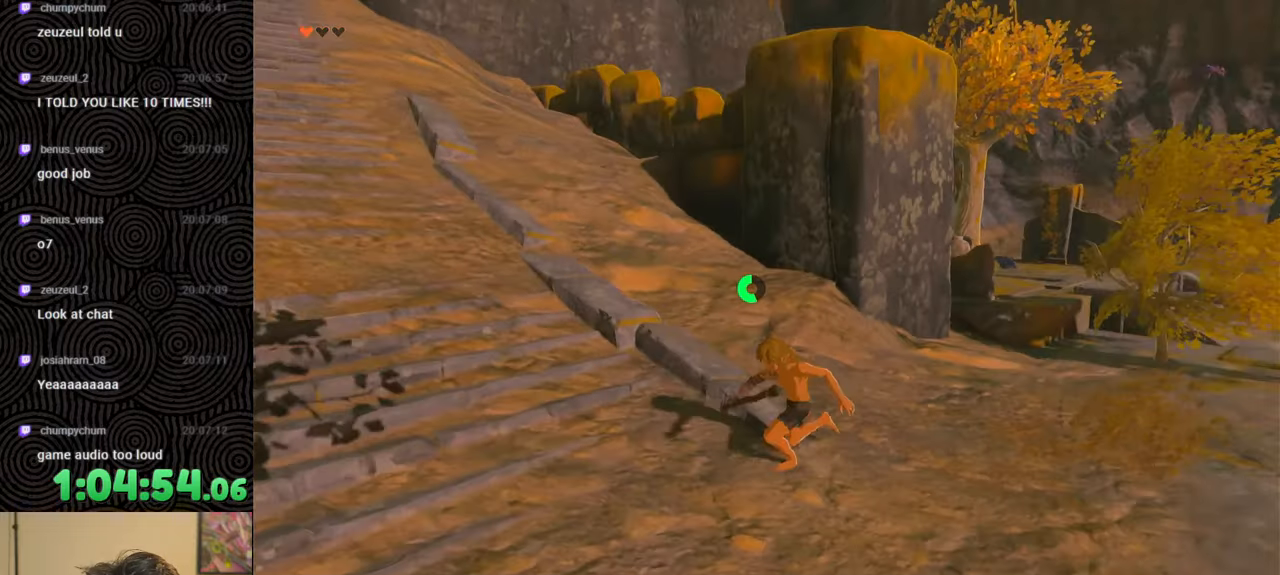
{"buttons": [], "left_stick": "center", "right_stick": "center", "events": [[217, "right_stick", "up-right"], [233, "left_stick", "center"], [467, "right_stick", "center"]]}